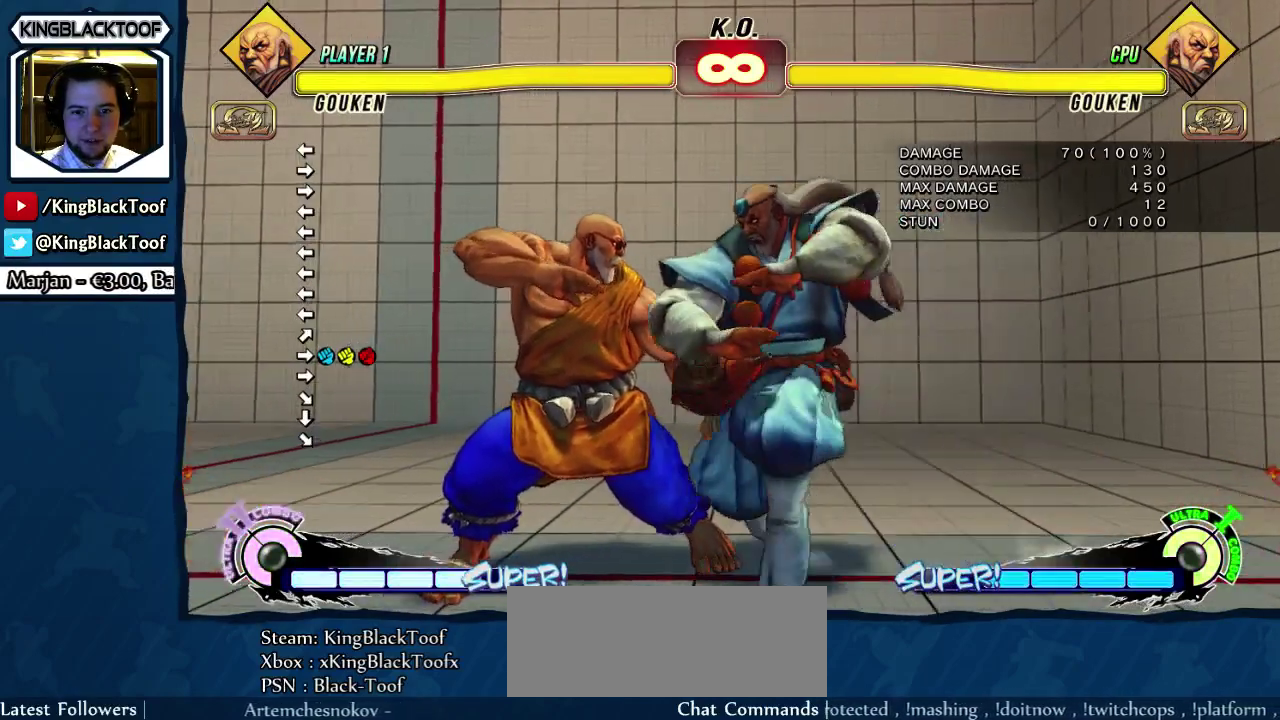
Gameplay with a controller (arcade stick); each line is a JSON object with the inputs held at the frame after it (dt_ms = milliseconds from this image to that frame). "events" lists button and stick changes between this image and that frame as [ms after this image, input, new state], when the widget could be followed in between. Not read: L3 MK MP R3.
{"dt_ms": 300, "buttons": [], "events": [[117, "DPAD_LEFT", "up"]]}
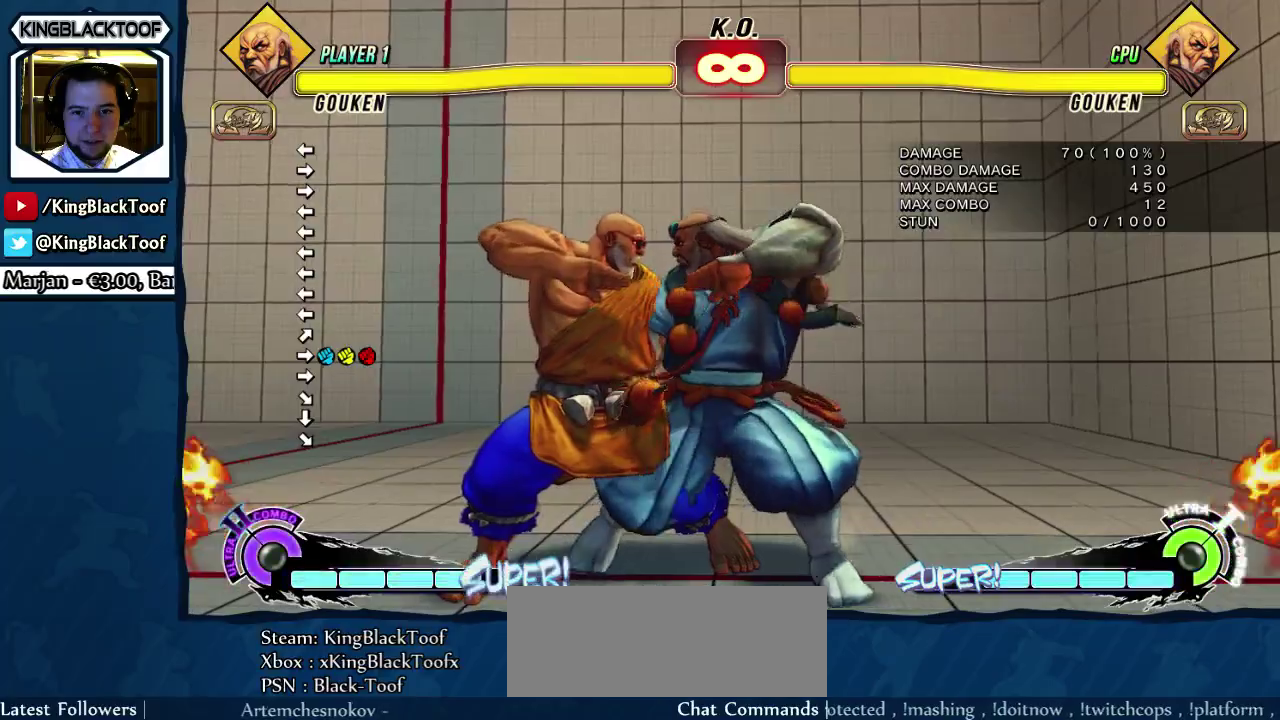
{"dt_ms": 600, "buttons": ["DPAD_LEFT"], "events": [[17, "DPAD_DOWN", "down"], [50, "DPAD_LEFT", "down"], [83, "DPAD_DOWN", "up"], [117, "DPAD_LEFT", "up"], [117, "LK", "down"], [217, "LK", "up"], [417, "DPAD_LEFT", "down"], [483, "DPAD_LEFT", "up"], [550, "DPAD_LEFT", "down"]]}
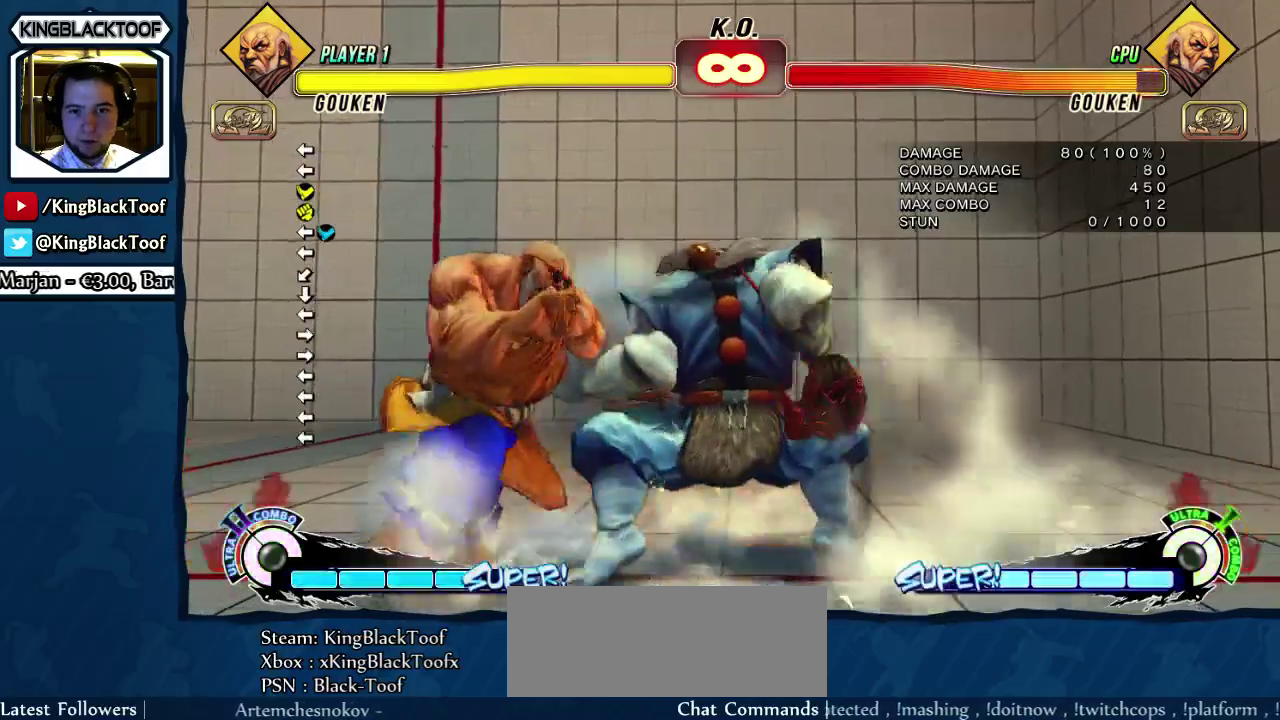
{"dt_ms": 400, "buttons": [], "events": [[133, "DPAD_DOWN", "down"], [333, "DPAD_DOWN", "up"], [333, "DPAD_LEFT", "up"]]}
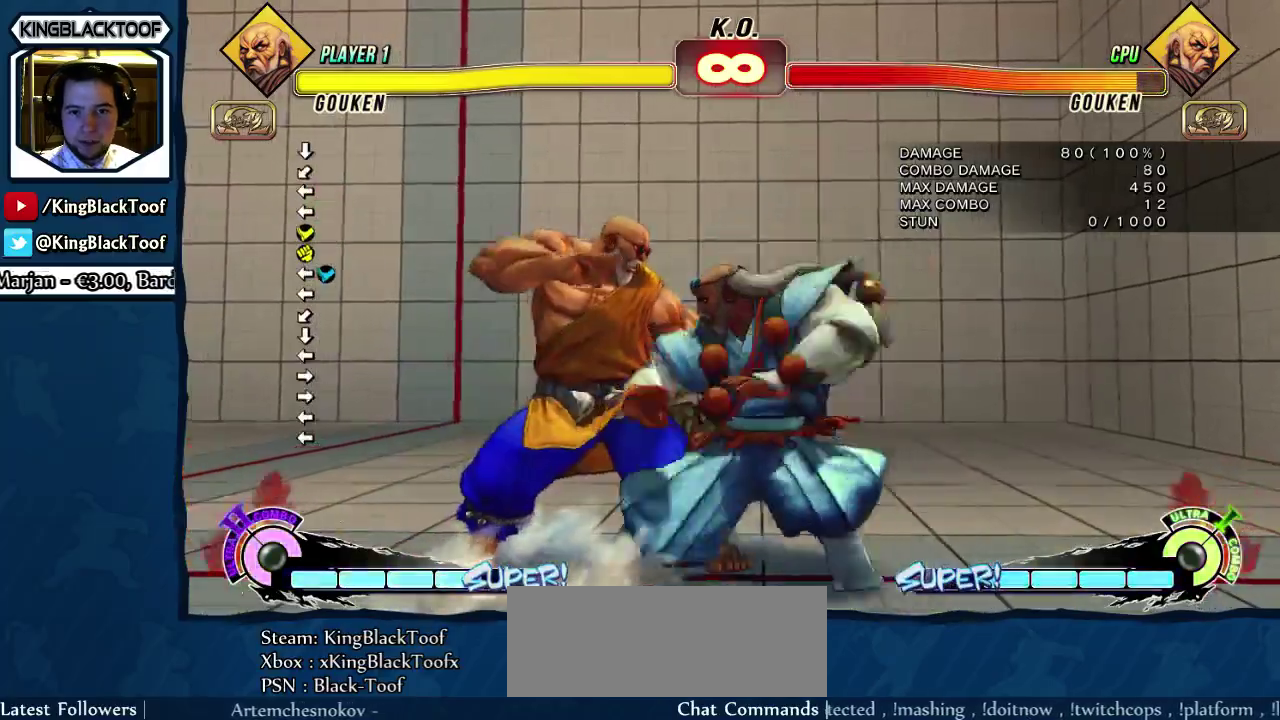
{"dt_ms": 400, "buttons": [], "events": [[200, "DPAD_DOWN", "down"], [233, "DPAD_LEFT", "down"], [300, "DPAD_DOWN", "up"], [333, "DPAD_LEFT", "up"], [333, "LK", "down"], [400, "LK", "up"]]}
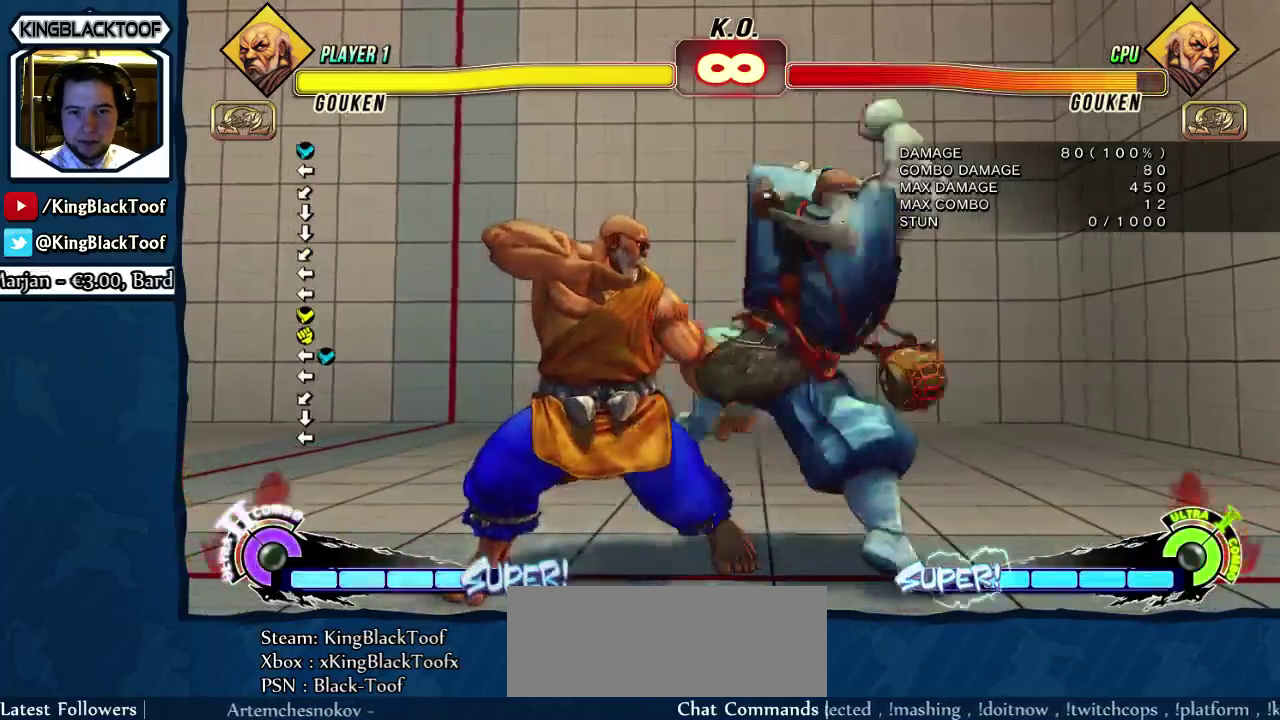
{"dt_ms": 700, "buttons": ["DPAD_DOWN"], "events": [[133, "DPAD_LEFT", "down"], [233, "DPAD_LEFT", "up"], [300, "DPAD_LEFT", "down"], [367, "DPAD_LEFT", "up"], [433, "DPAD_LEFT", "down"], [600, "DPAD_DOWN", "down"], [667, "DPAD_LEFT", "up"]]}
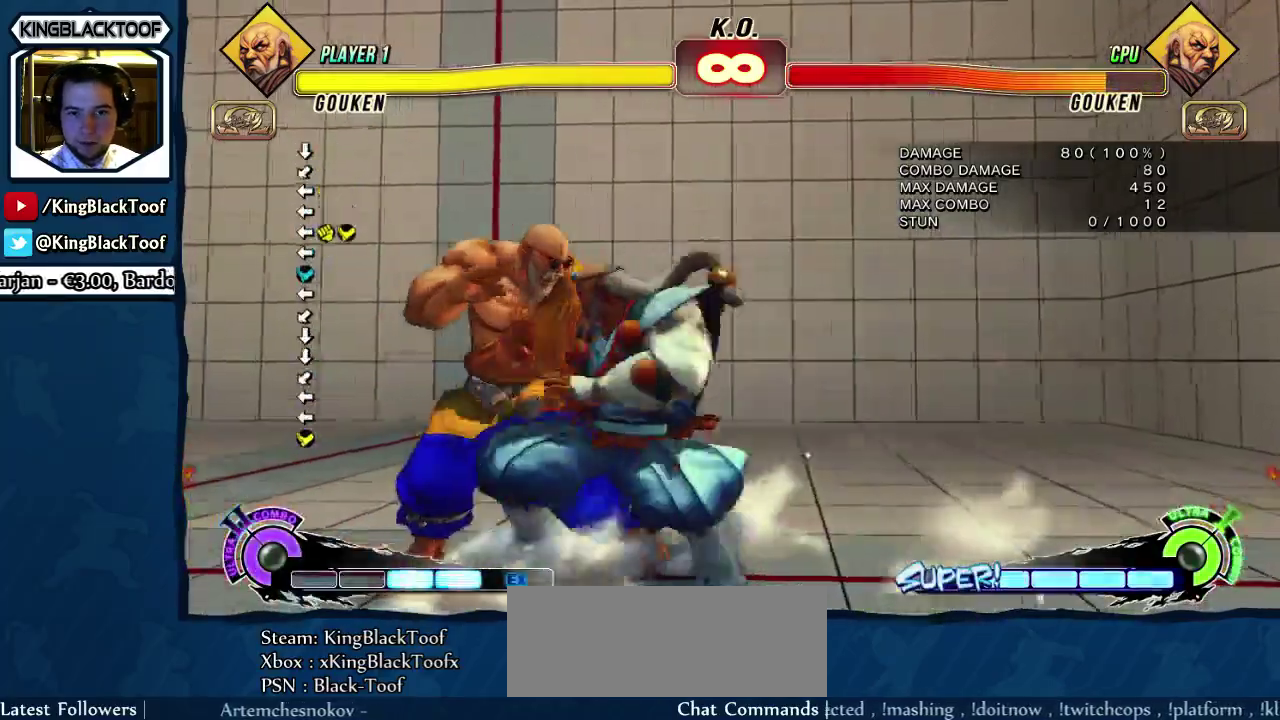
{"dt_ms": 400, "buttons": [], "events": [[33, "LK", "down"], [67, "DPAD_RIGHT", "down"], [100, "LK", "up"], [133, "DPAD_DOWN", "up"], [183, "DPAD_RIGHT", "up"], [183, "HK", "down"], [183, "LK", "down"], [250, "HK", "up"], [250, "LK", "up"]]}
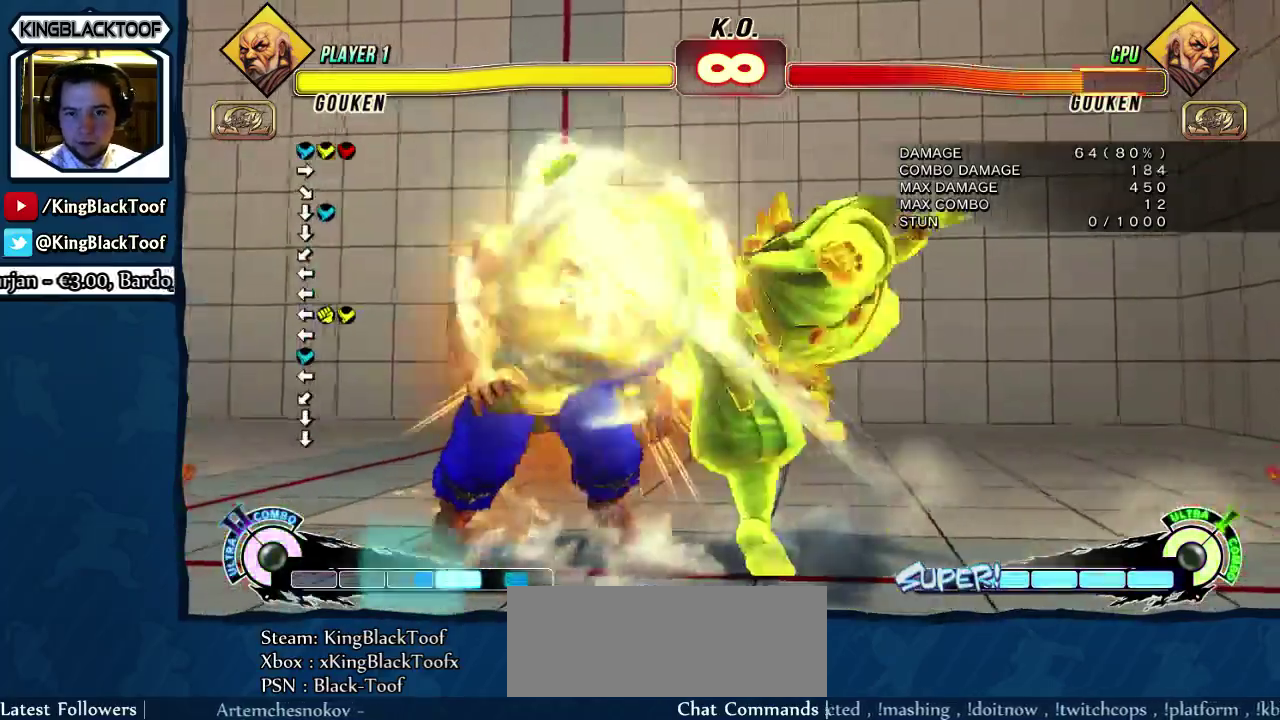
{"dt_ms": 600, "buttons": ["DPAD_DOWN"], "events": [[50, "DPAD_LEFT", "down"], [283, "DPAD_LEFT", "up"], [350, "DPAD_LEFT", "down"], [450, "DPAD_DOWN", "down"], [483, "DPAD_LEFT", "up"]]}
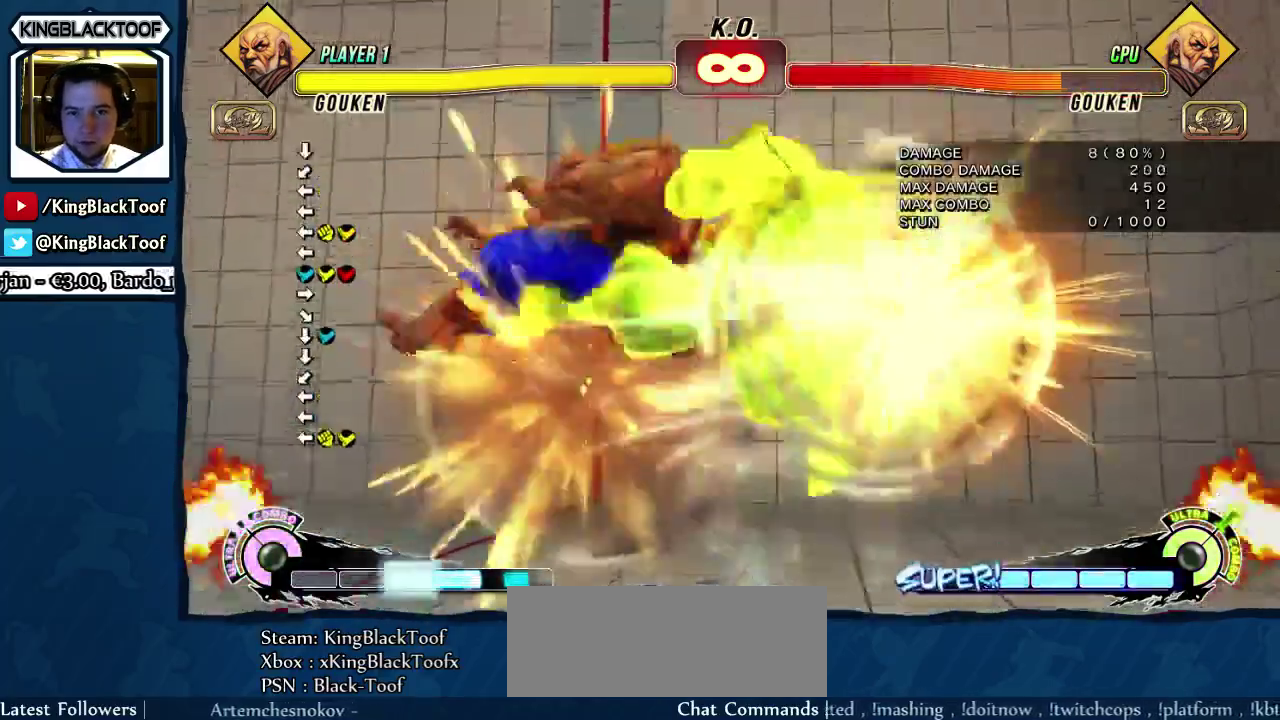
{"dt_ms": 400, "buttons": [], "events": [[183, "DPAD_DOWN", "up"]]}
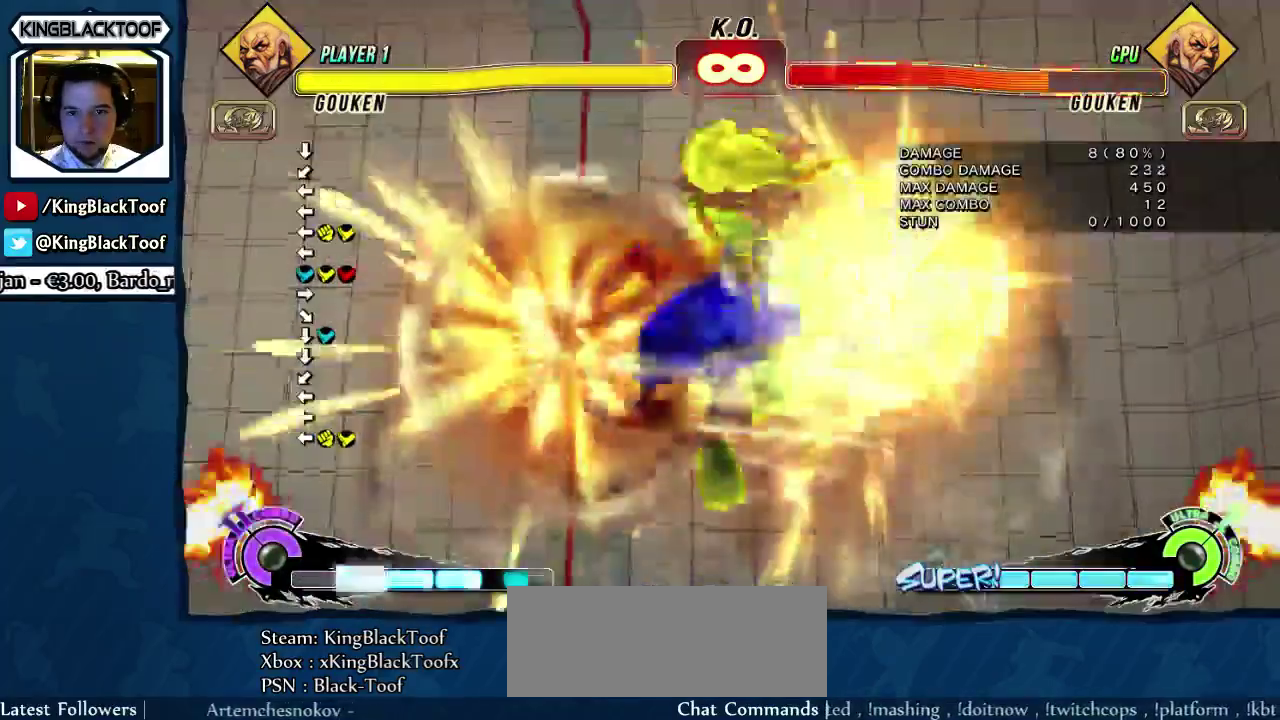
{"dt_ms": 500, "buttons": [], "events": []}
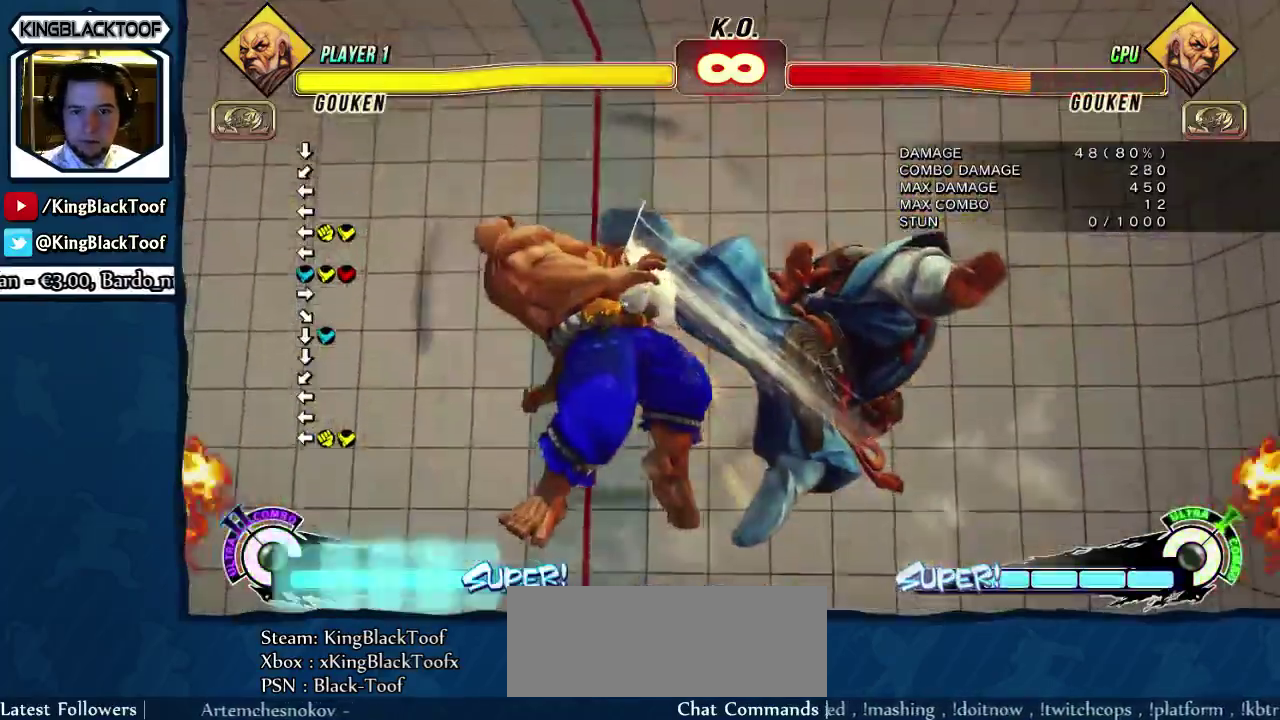
{"dt_ms": 700, "buttons": [], "events": []}
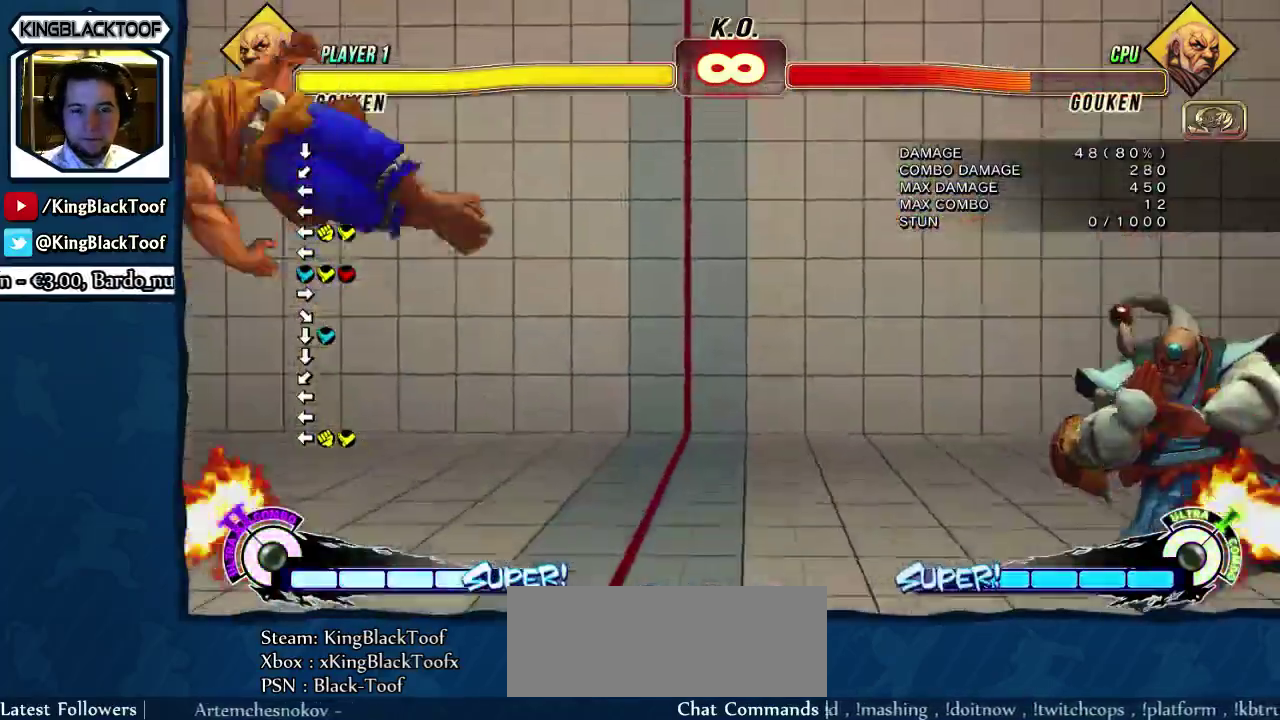
{"dt_ms": 300, "buttons": [], "events": []}
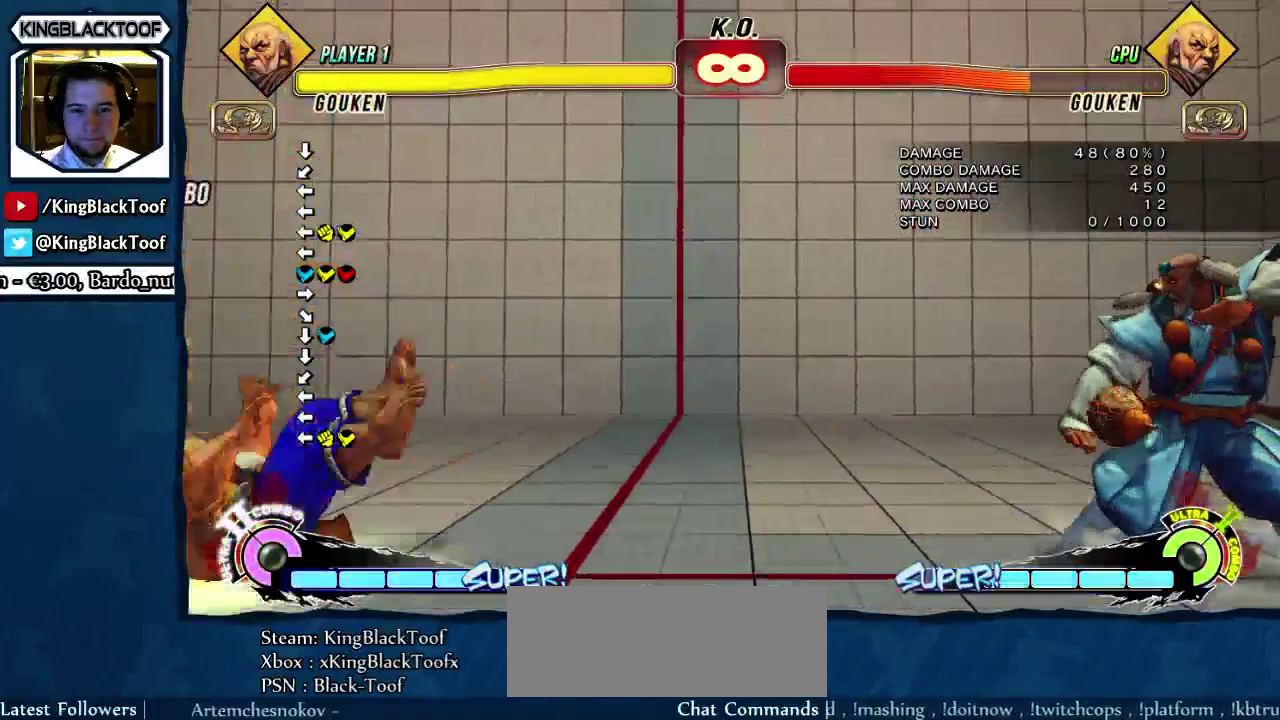
{"dt_ms": 500, "buttons": ["DPAD_LEFT"], "events": [[467, "DPAD_LEFT", "down"]]}
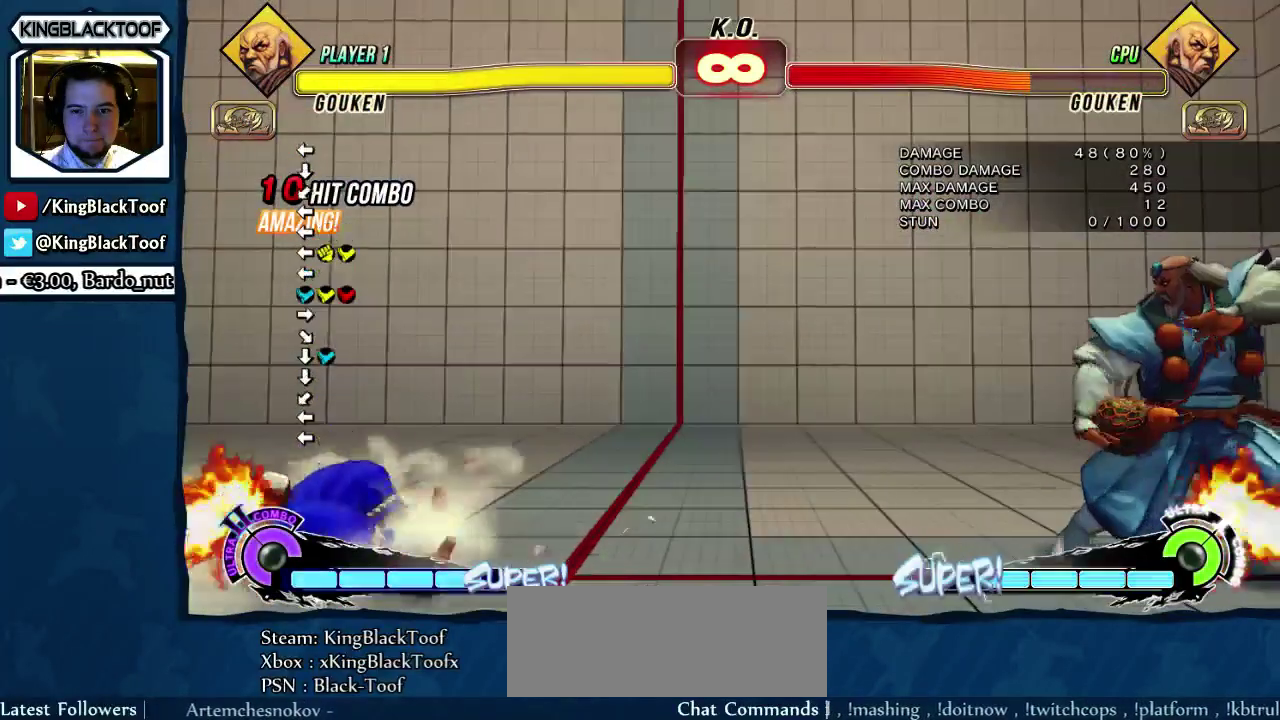
{"dt_ms": 500, "buttons": ["DPAD_LEFT"], "events": [[33, "DPAD_LEFT", "up"], [117, "DPAD_LEFT", "down"], [217, "DPAD_LEFT", "up"], [300, "DPAD_LEFT", "down"], [383, "DPAD_LEFT", "up"], [467, "DPAD_LEFT", "down"]]}
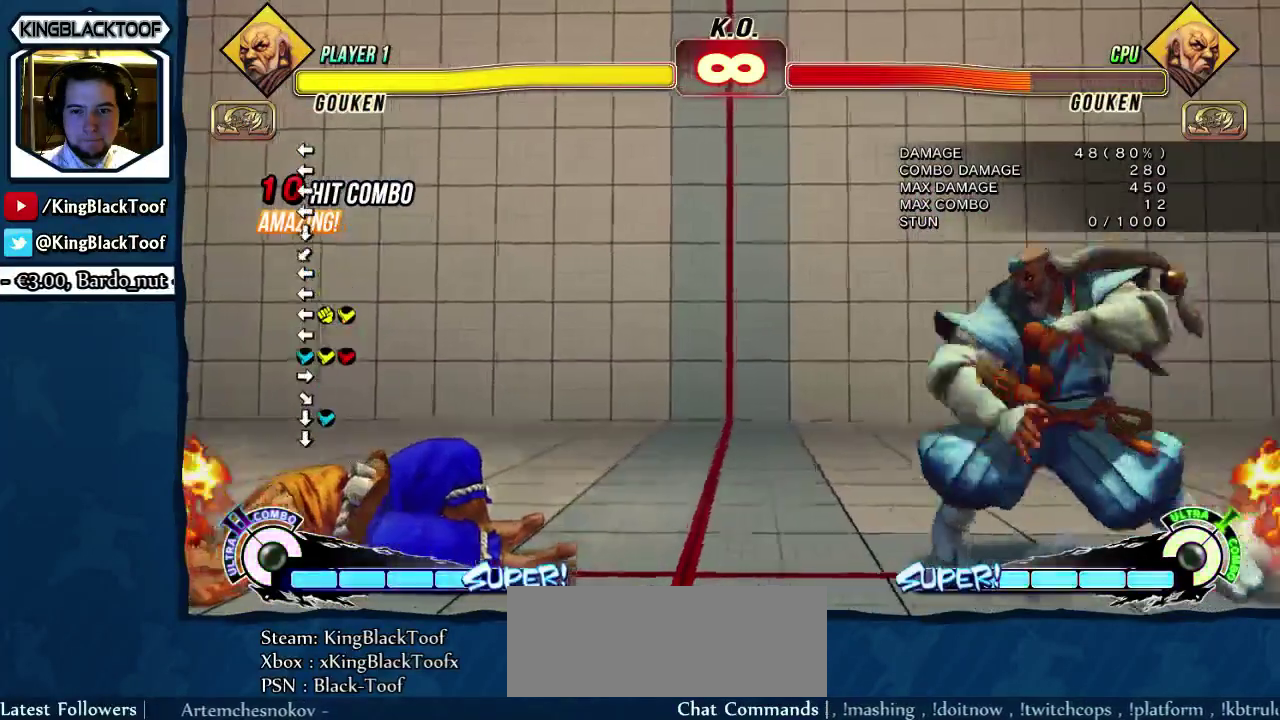
{"dt_ms": 300, "buttons": [], "events": [[50, "DPAD_LEFT", "up"], [117, "DPAD_LEFT", "down"], [250, "DPAD_LEFT", "up"]]}
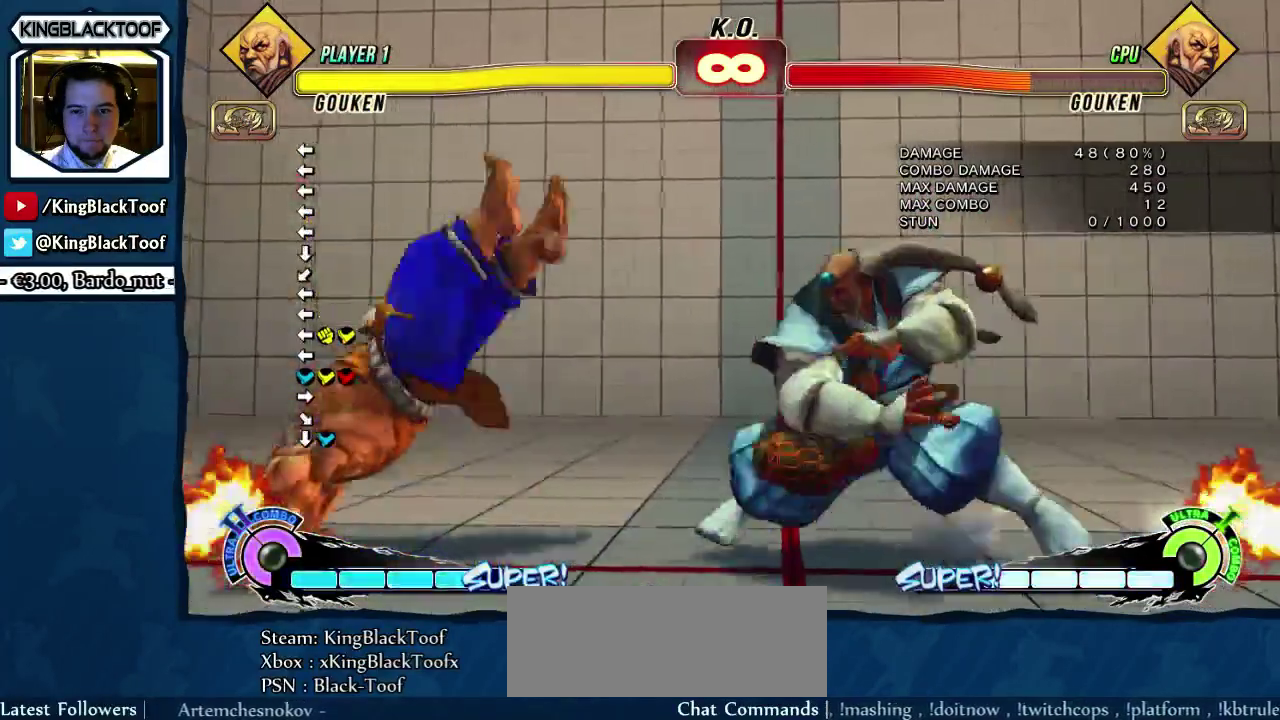
{"dt_ms": 700, "buttons": ["DPAD_DOWN", "DPAD_LEFT"], "events": [[550, "DPAD_LEFT", "down"], [550, "DPAD_UP", "down"], [650, "DPAD_UP", "up"], [683, "DPAD_DOWN", "down"]]}
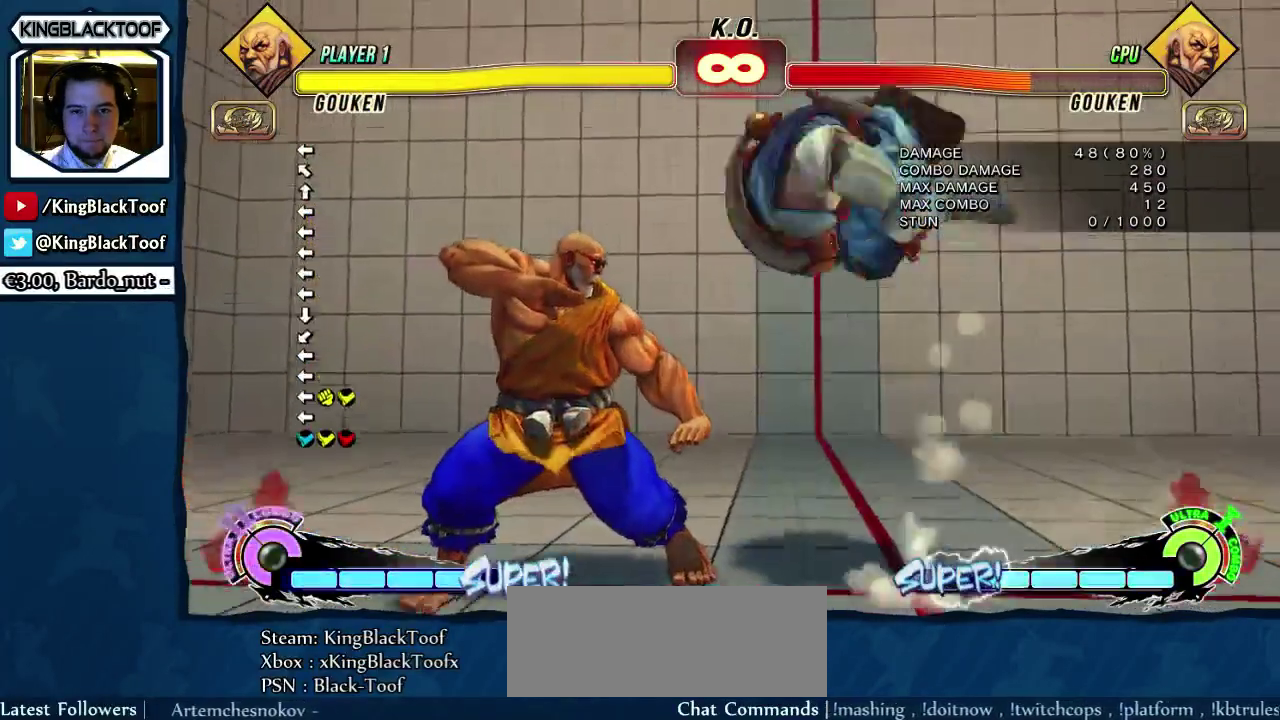
{"dt_ms": 500, "buttons": [], "events": [[17, "DPAD_LEFT", "up"], [17, "DPAD_RIGHT", "down"], [50, "DPAD_DOWN", "up"], [50, "HK", "down"], [150, "DPAD_RIGHT", "up"], [183, "HK", "up"]]}